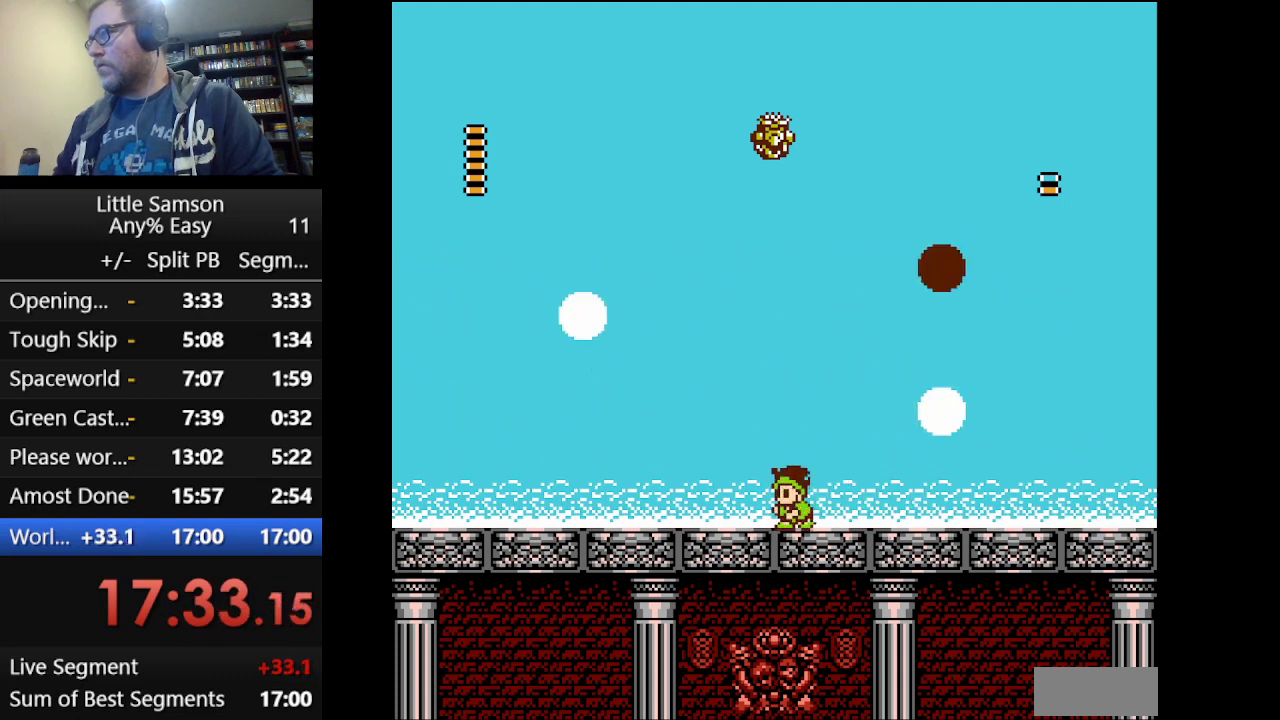
Gameplay with a controller (Nintendo layout); each line is a JSON object with the inputs held at the frame after it. "events" lists button and stick changes between this image and that frame as [ms after this image, input, new state], when the widget could be followed in between. Not read: L3 R3.
{"buttons": [], "events": []}
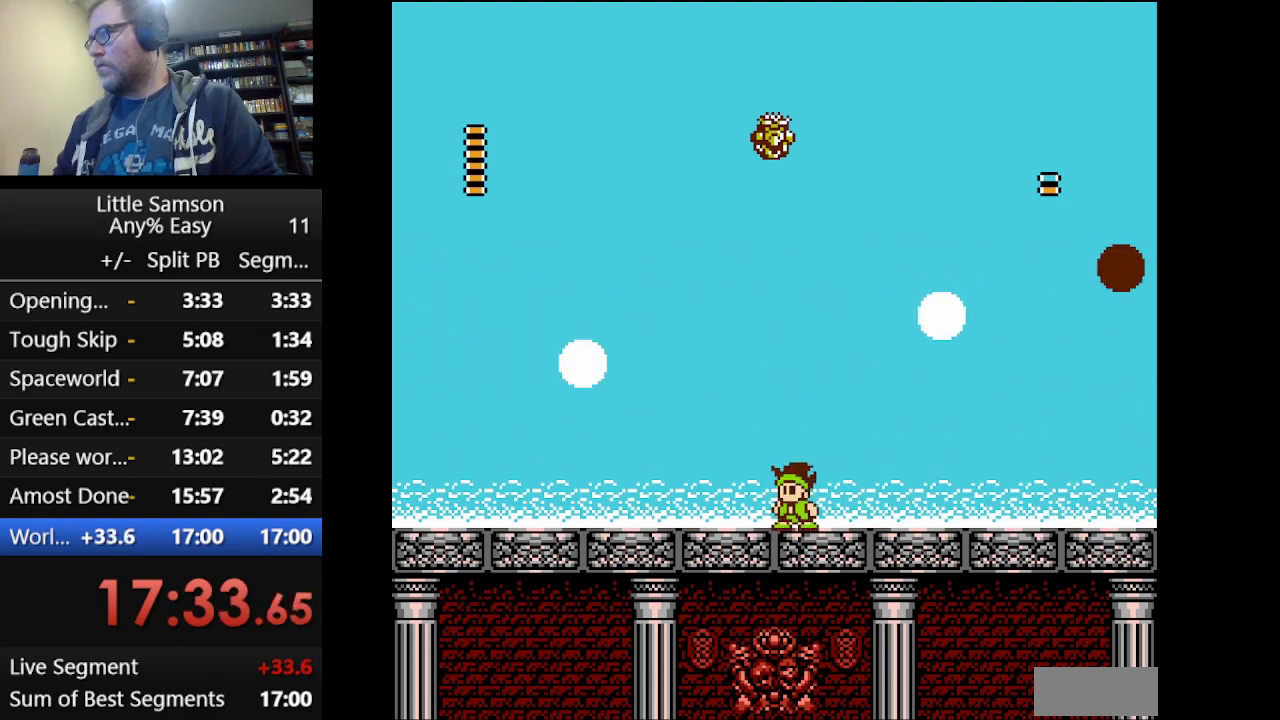
{"buttons": [], "events": [[167, "DPAD_LEFT", "down"], [292, "DPAD_LEFT", "up"]]}
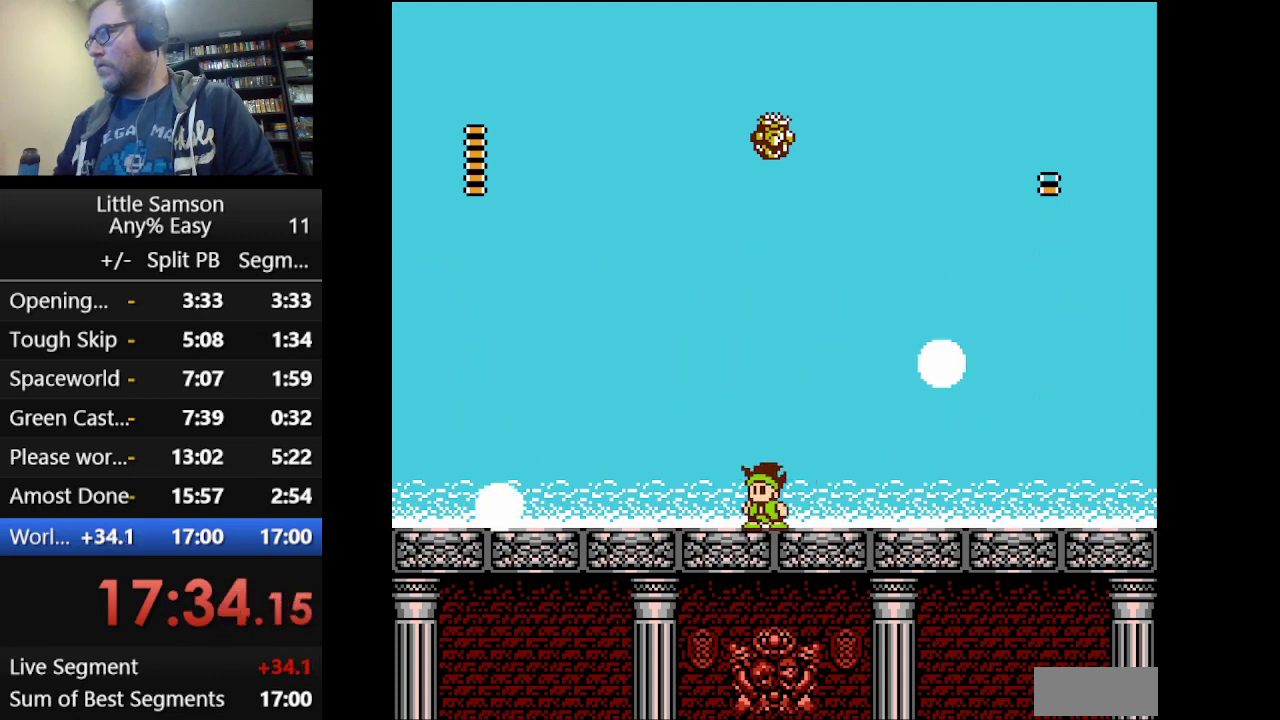
{"buttons": ["DPAD_LEFT"], "events": [[83, "A", "down"], [125, "DPAD_LEFT", "down"], [208, "A", "up"]]}
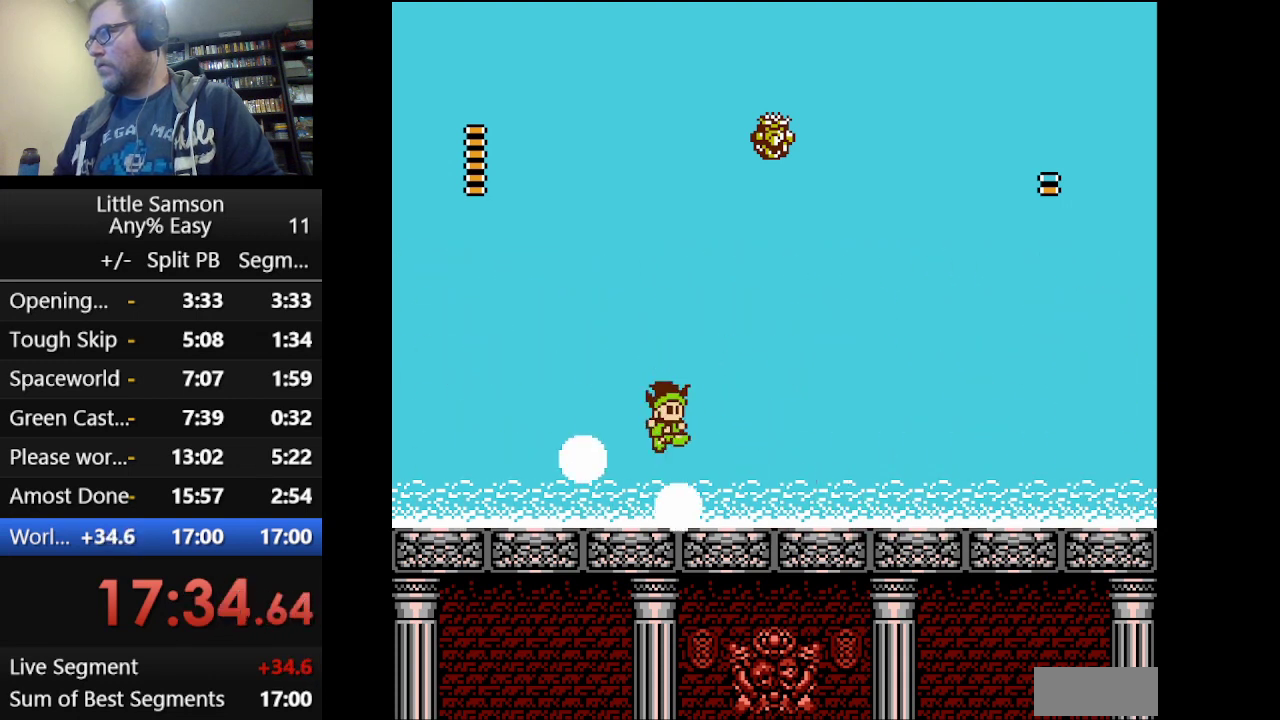
{"buttons": [], "events": [[167, "DPAD_LEFT", "up"], [292, "DPAD_LEFT", "down"], [501, "DPAD_LEFT", "up"]]}
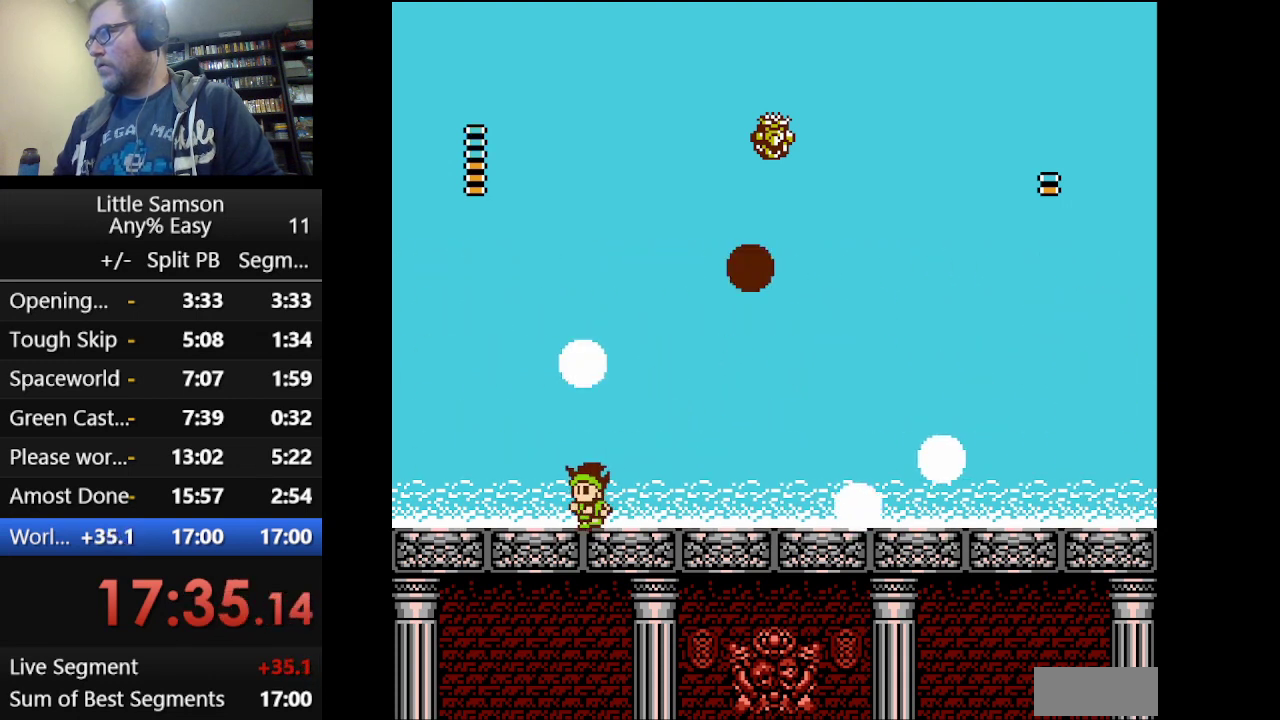
{"buttons": [], "events": [[83, "START", "down"], [250, "START", "up"]]}
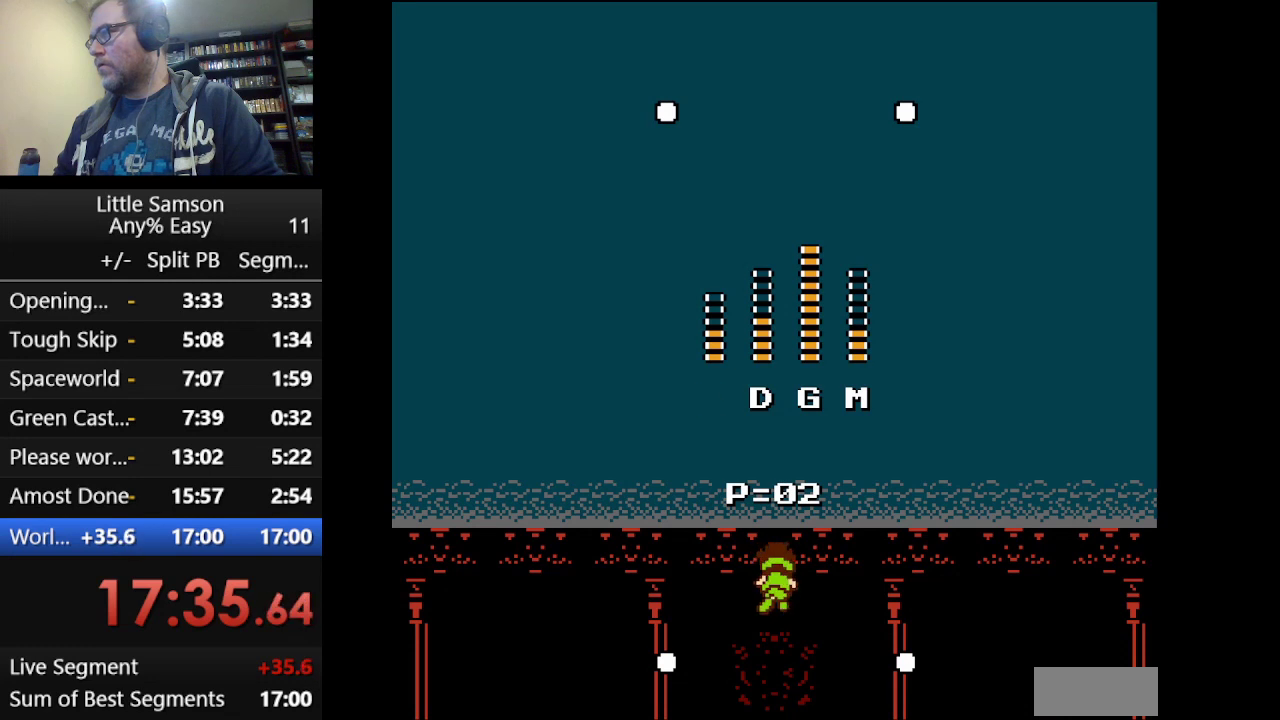
{"buttons": [], "events": []}
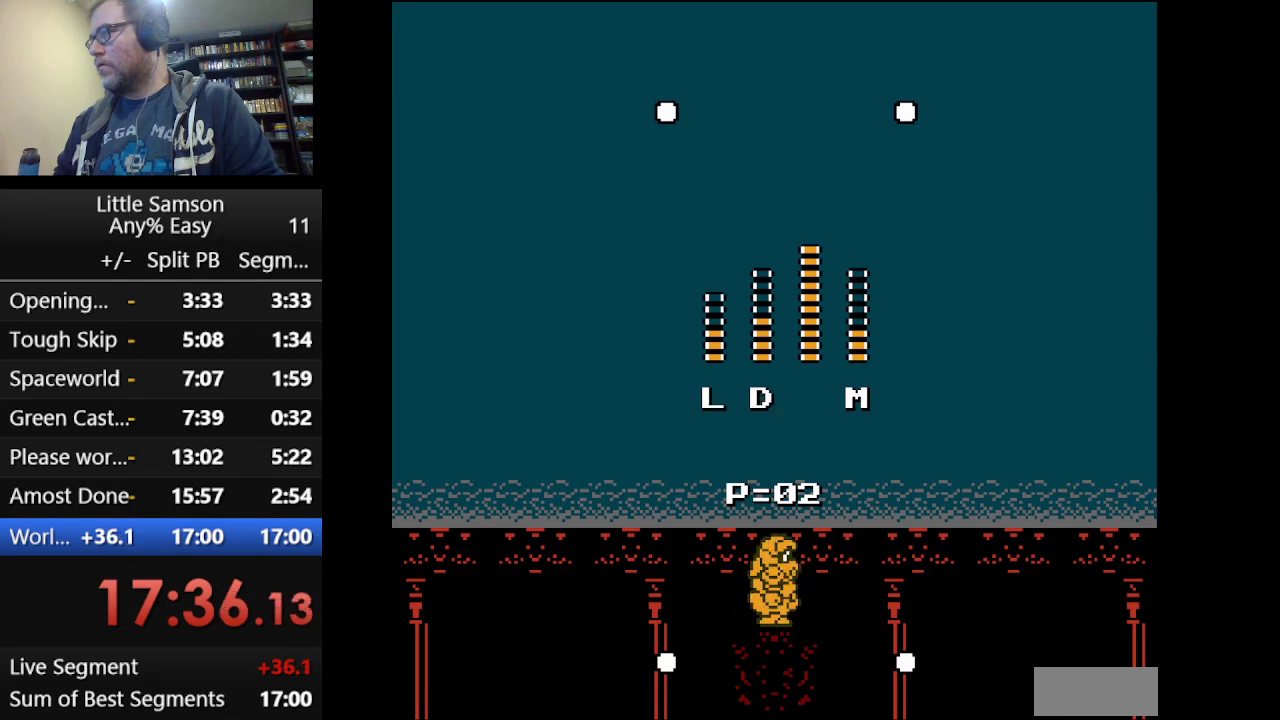
{"buttons": ["DPAD_RIGHT"], "events": [[41, "DPAD_RIGHT", "down"], [125, "DPAD_RIGHT", "up"], [291, "START", "down"], [375, "START", "up"], [417, "DPAD_RIGHT", "down"]]}
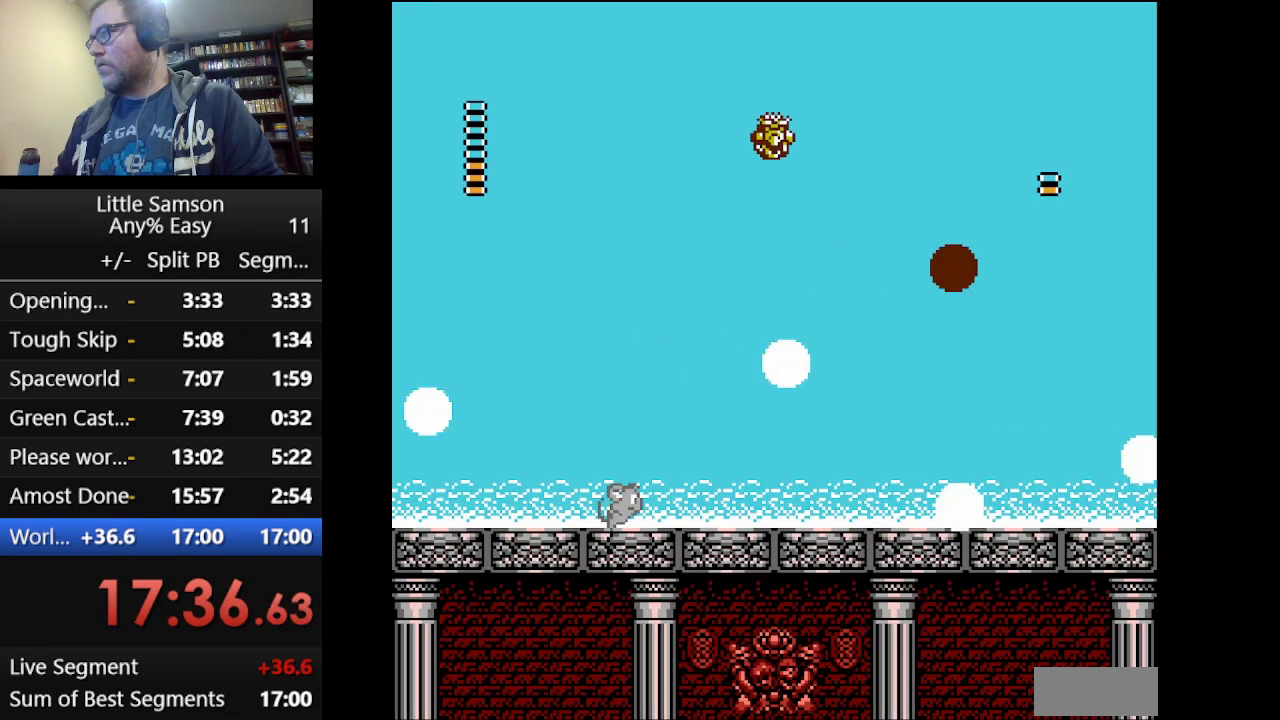
{"buttons": [], "events": [[375, "DPAD_RIGHT", "up"]]}
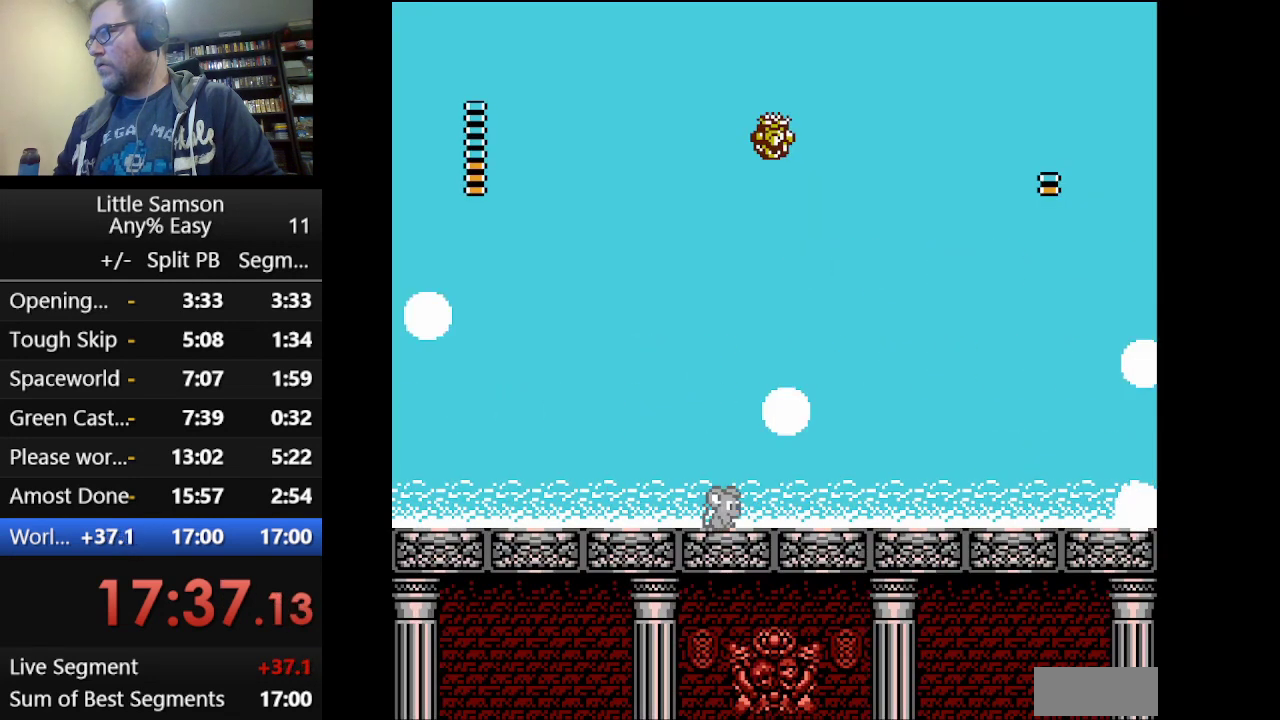
{"buttons": [], "events": []}
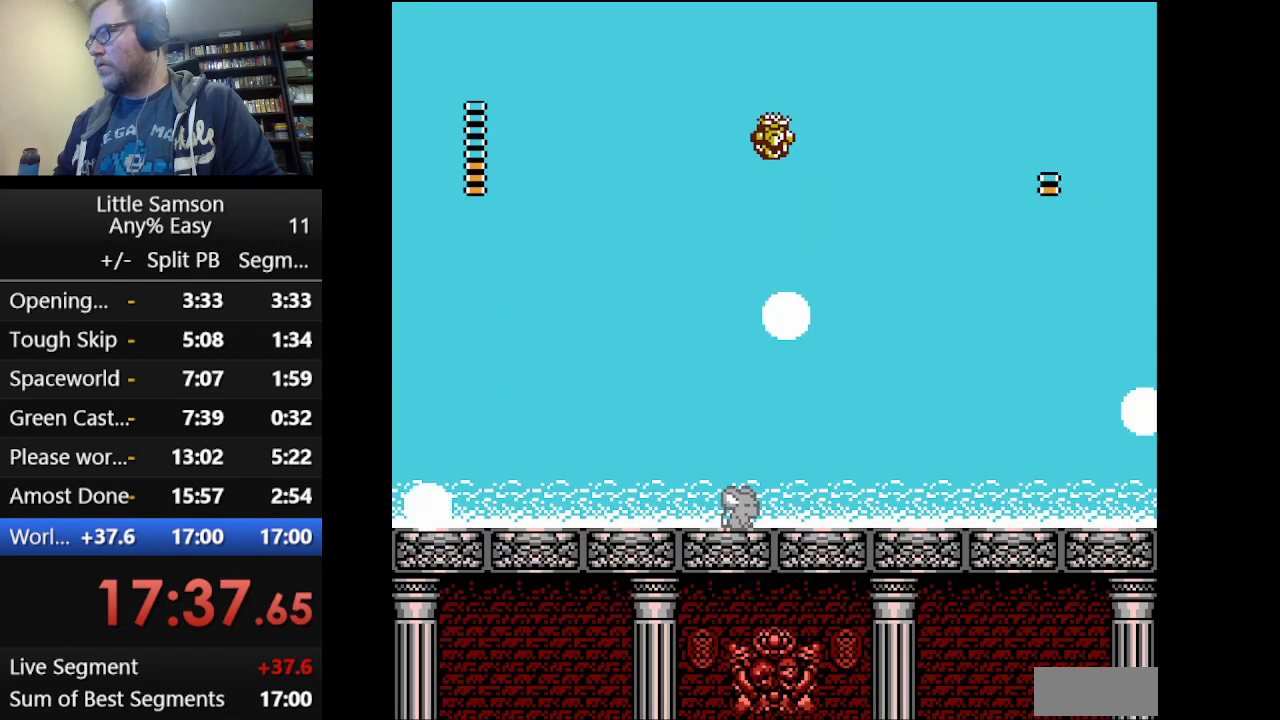
{"buttons": ["DPAD_LEFT"], "events": [[292, "A", "down"], [292, "DPAD_LEFT", "down"], [375, "A", "up"]]}
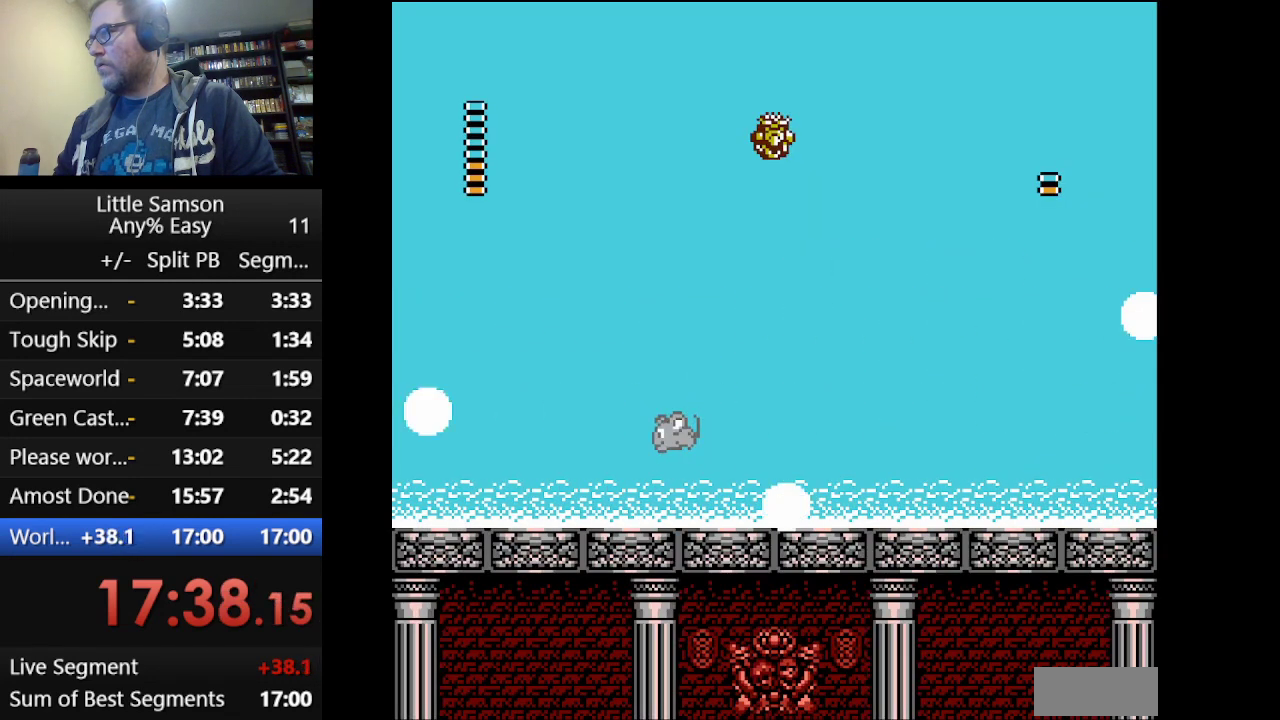
{"buttons": ["DPAD_LEFT"], "events": []}
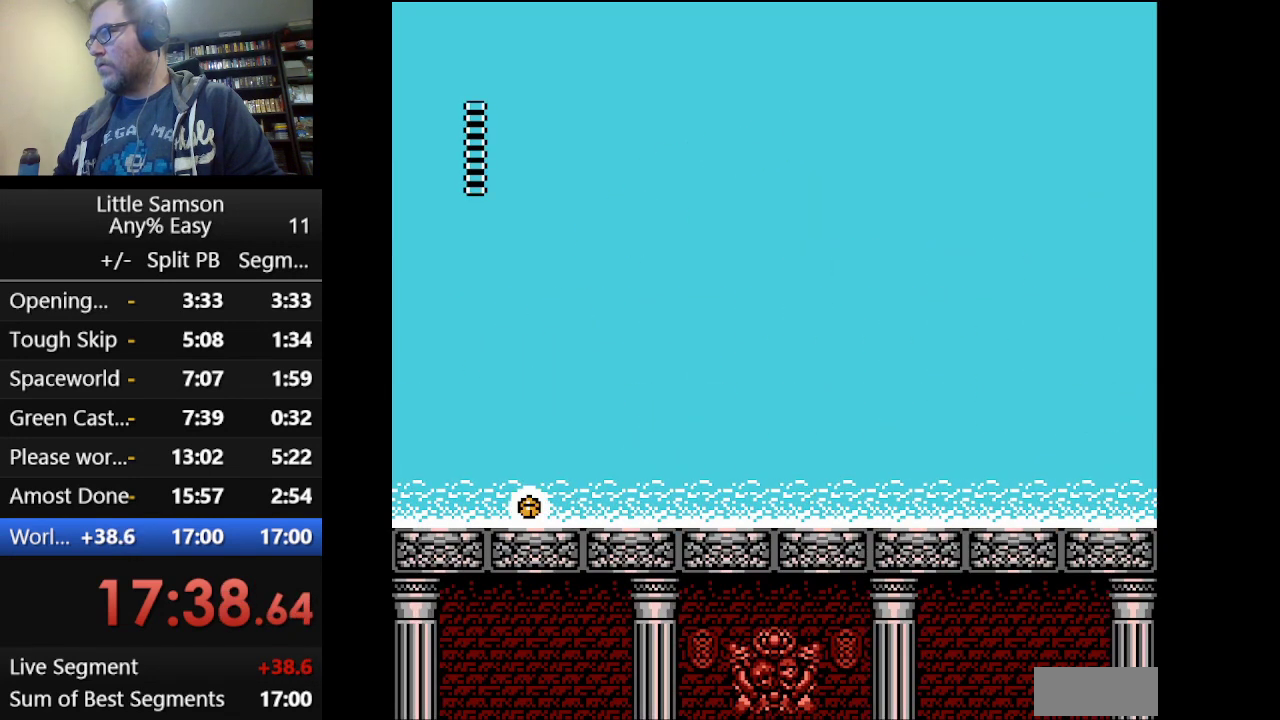
{"buttons": [], "events": [[42, "B", "down"], [42, "DPAD_LEFT", "up"], [334, "B", "up"]]}
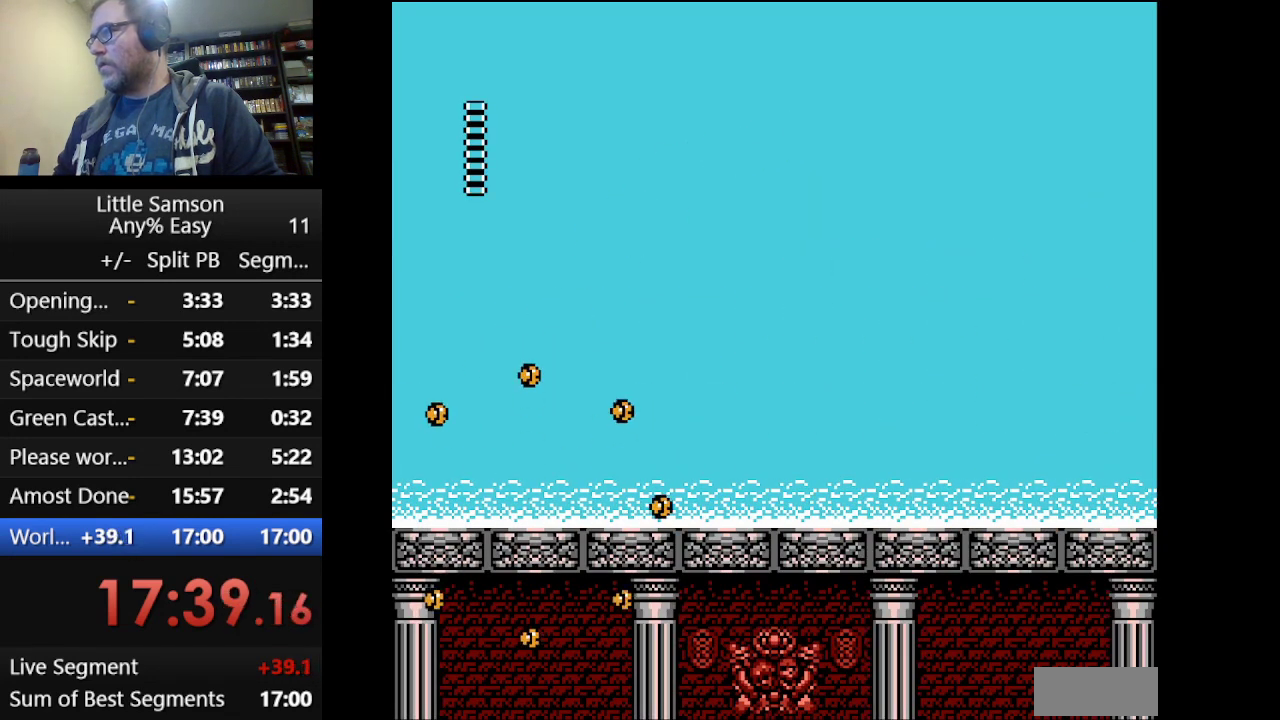
{"buttons": [], "events": []}
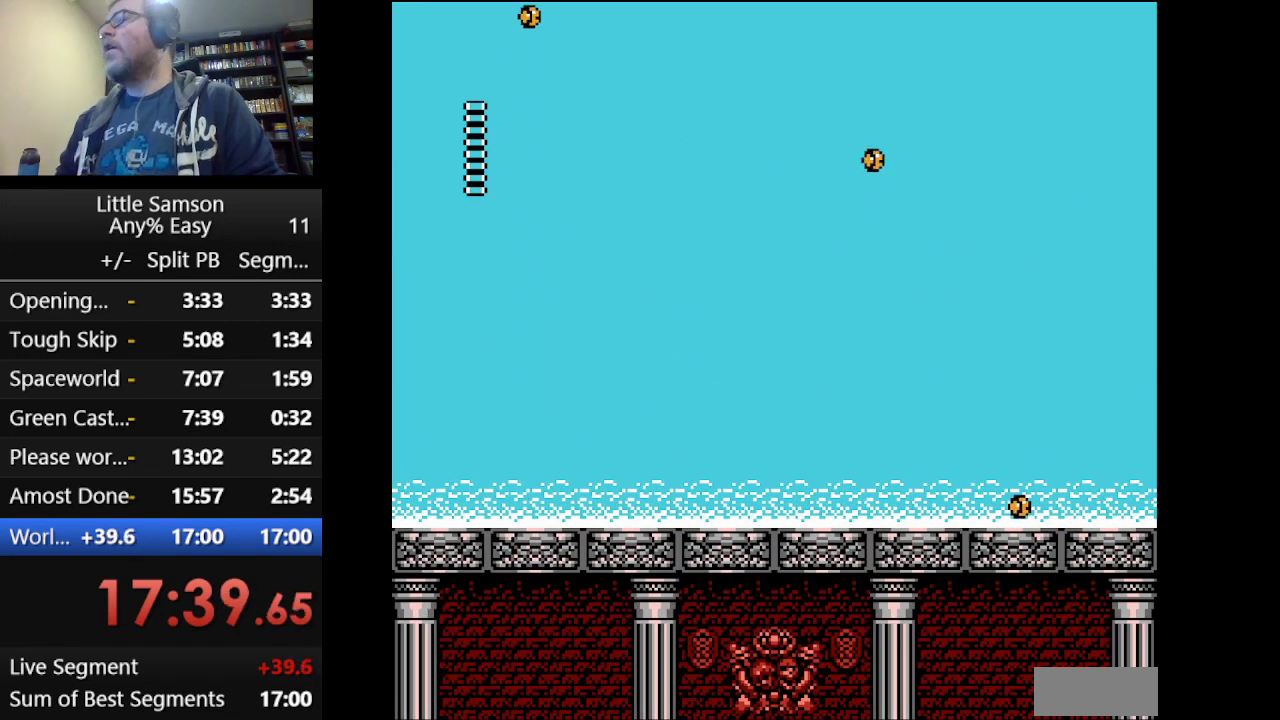
{"buttons": [], "events": []}
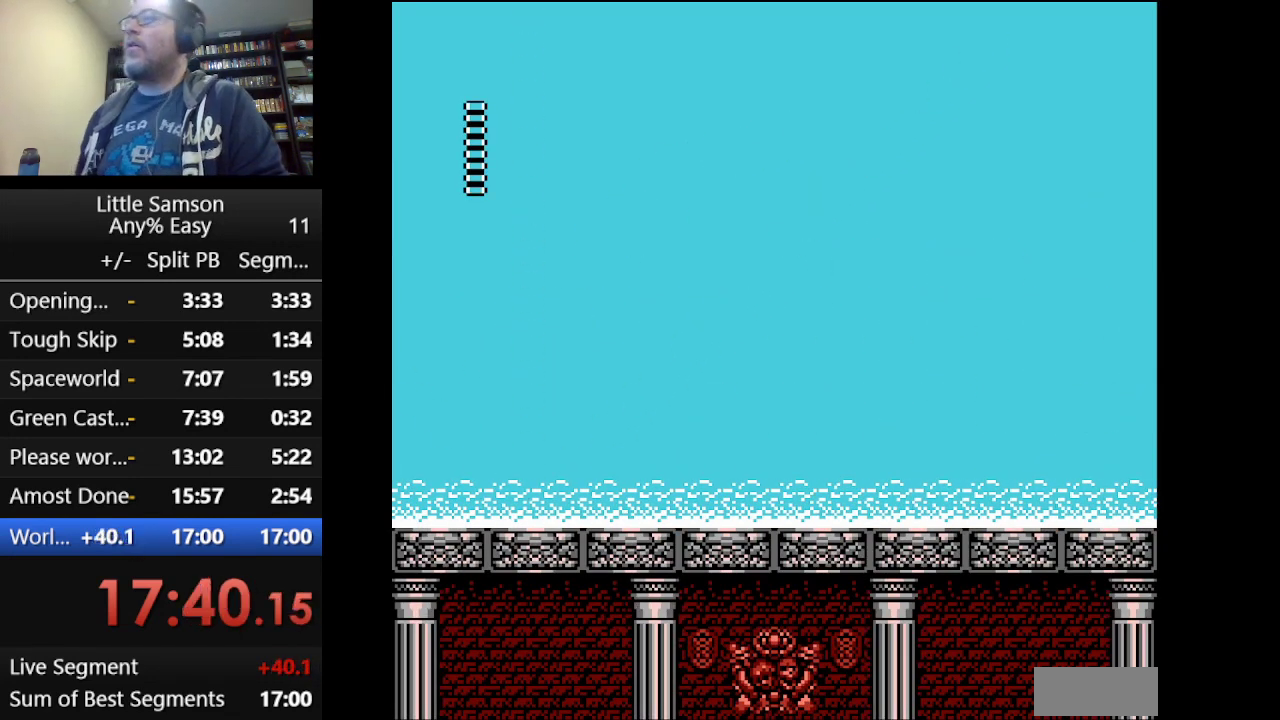
{"buttons": [], "events": []}
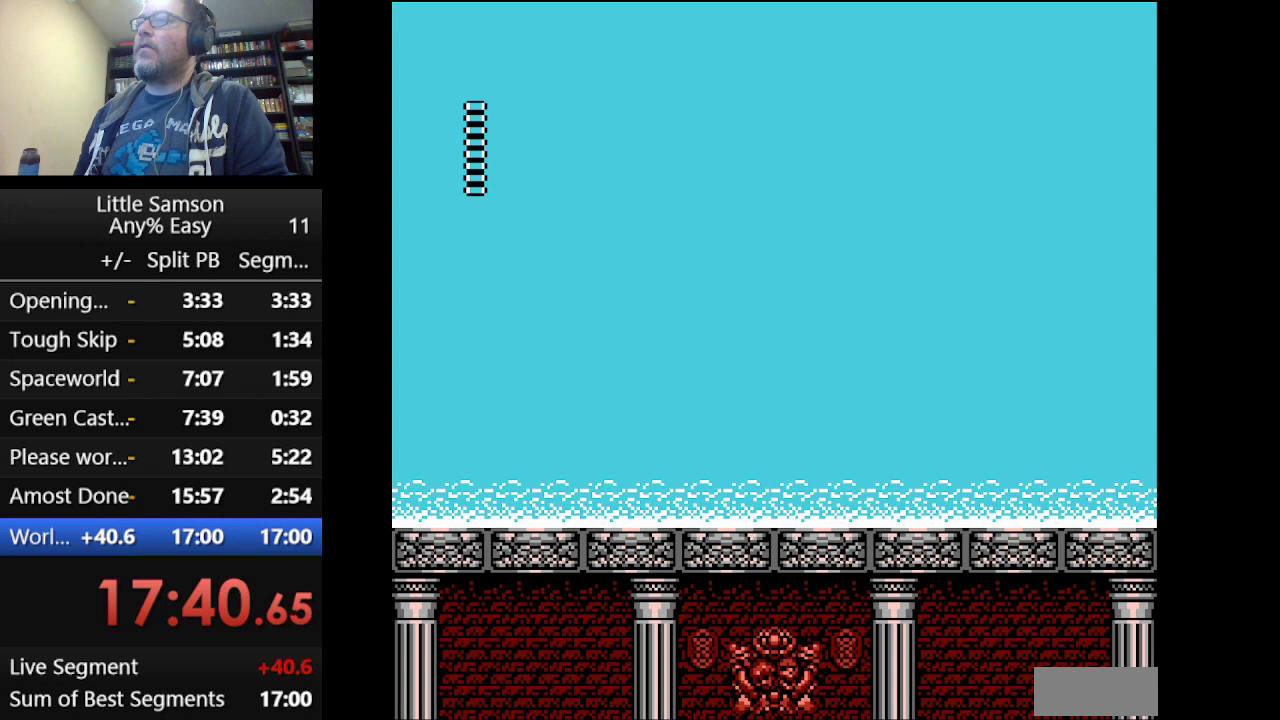
{"buttons": [], "events": []}
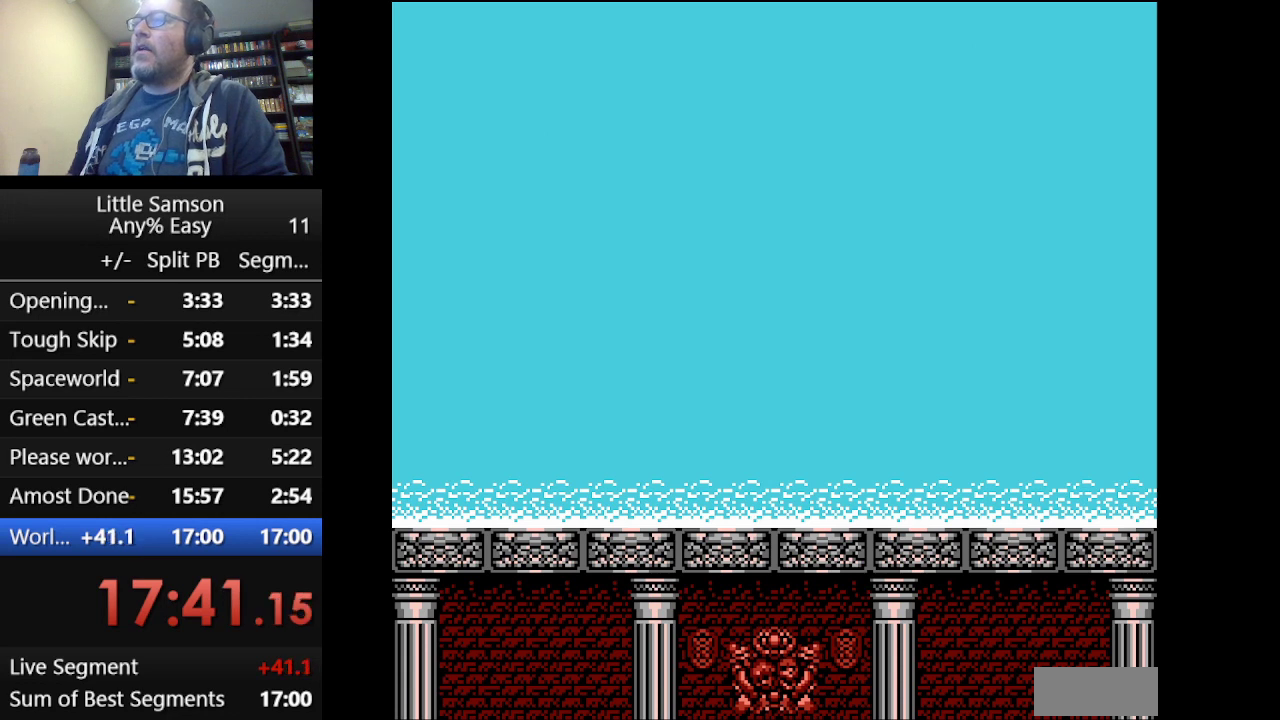
{"buttons": [], "events": []}
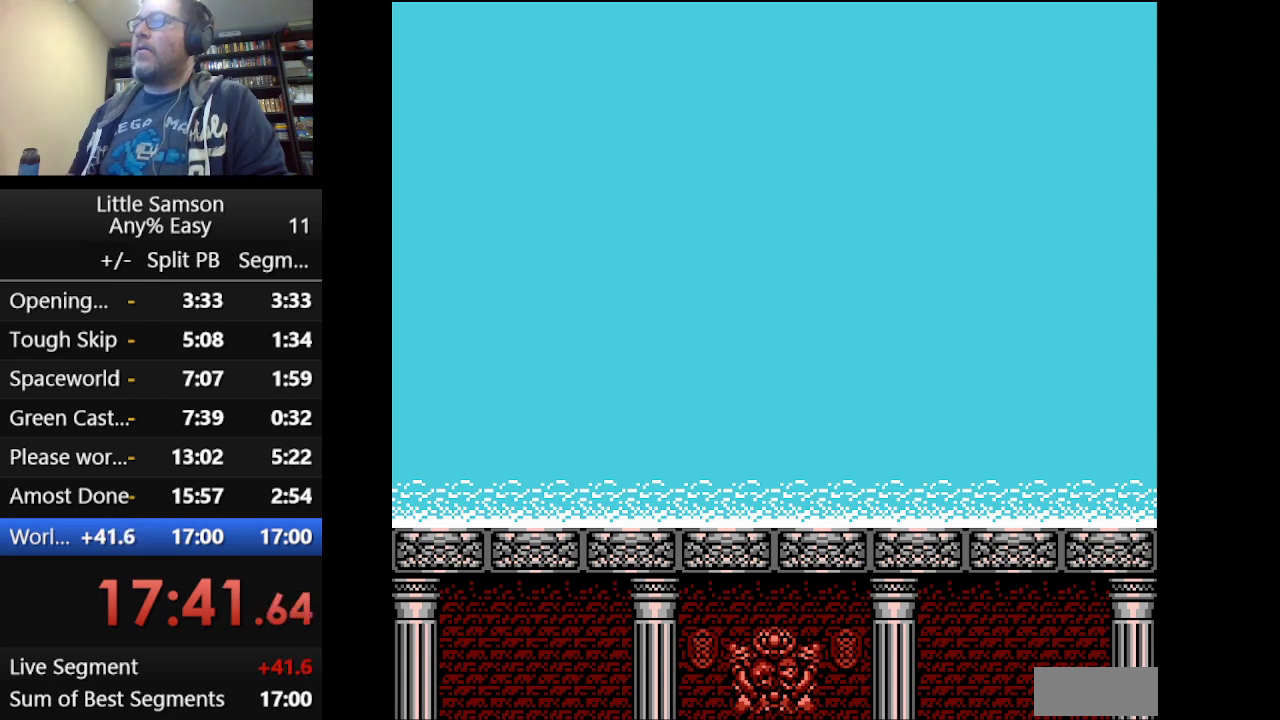
{"buttons": [], "events": []}
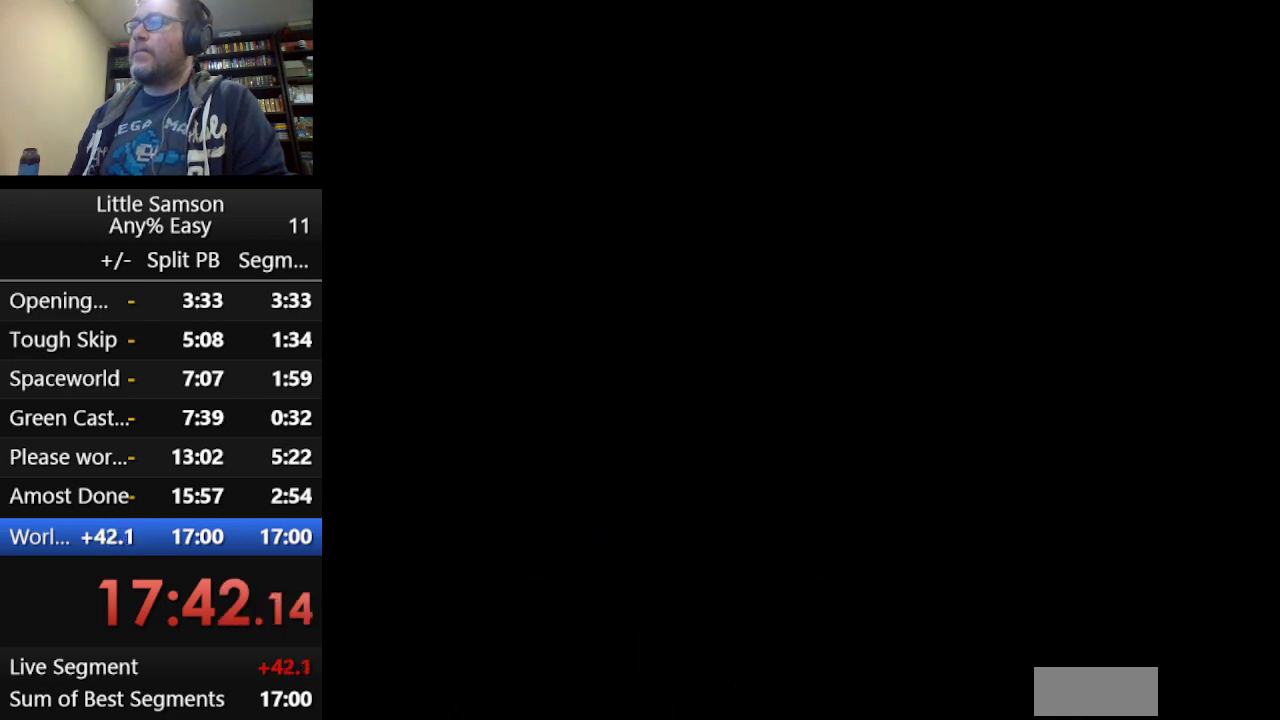
{"buttons": [], "events": []}
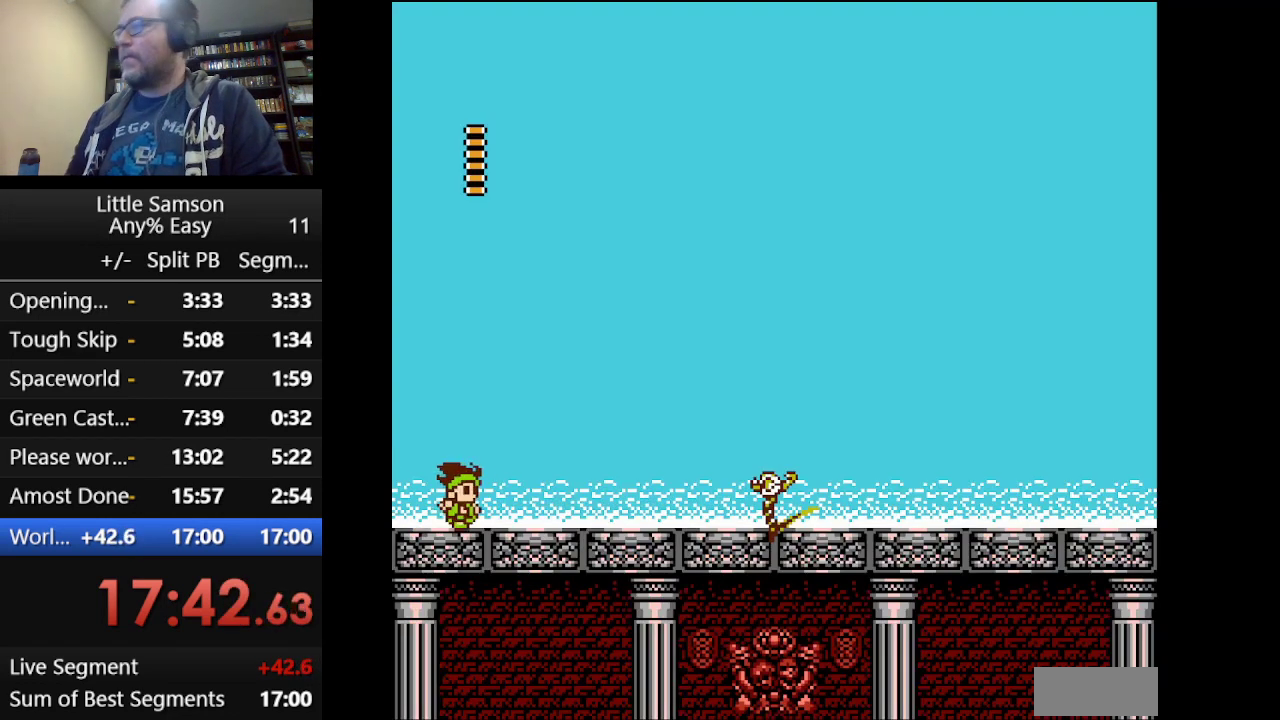
{"buttons": ["START"], "events": [[459, "START", "down"]]}
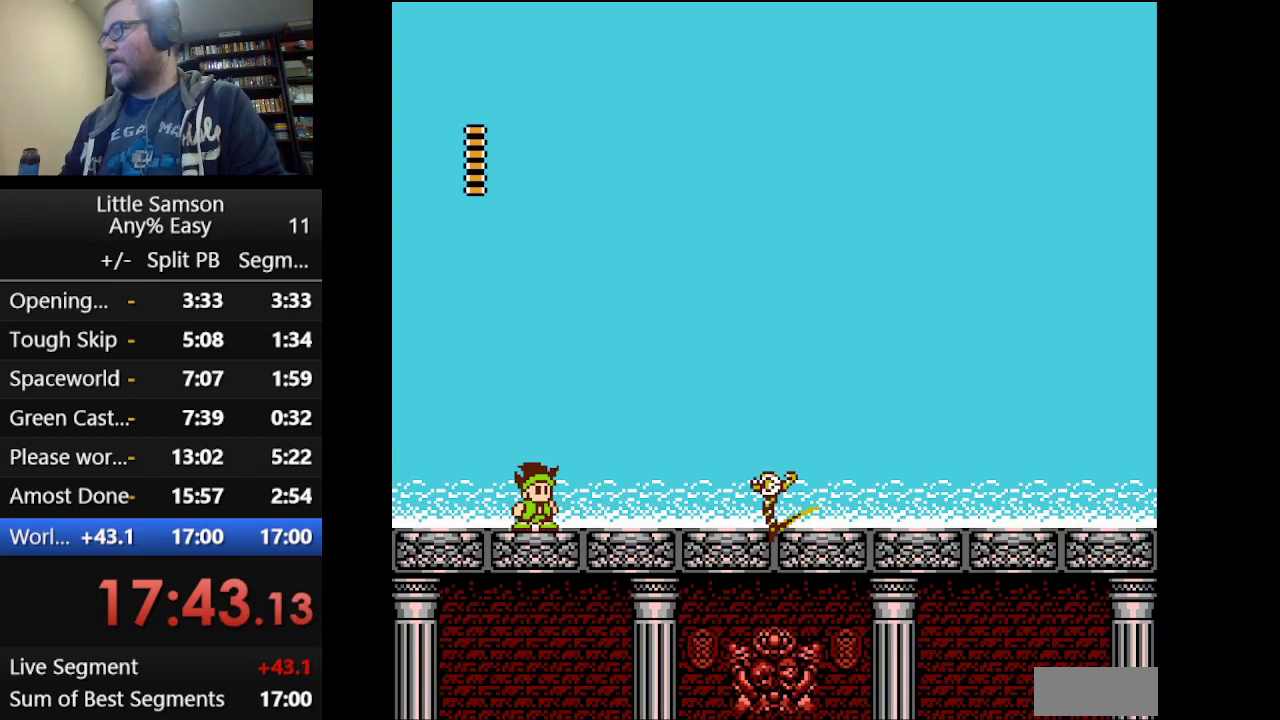
{"buttons": [], "events": [[83, "START", "up"]]}